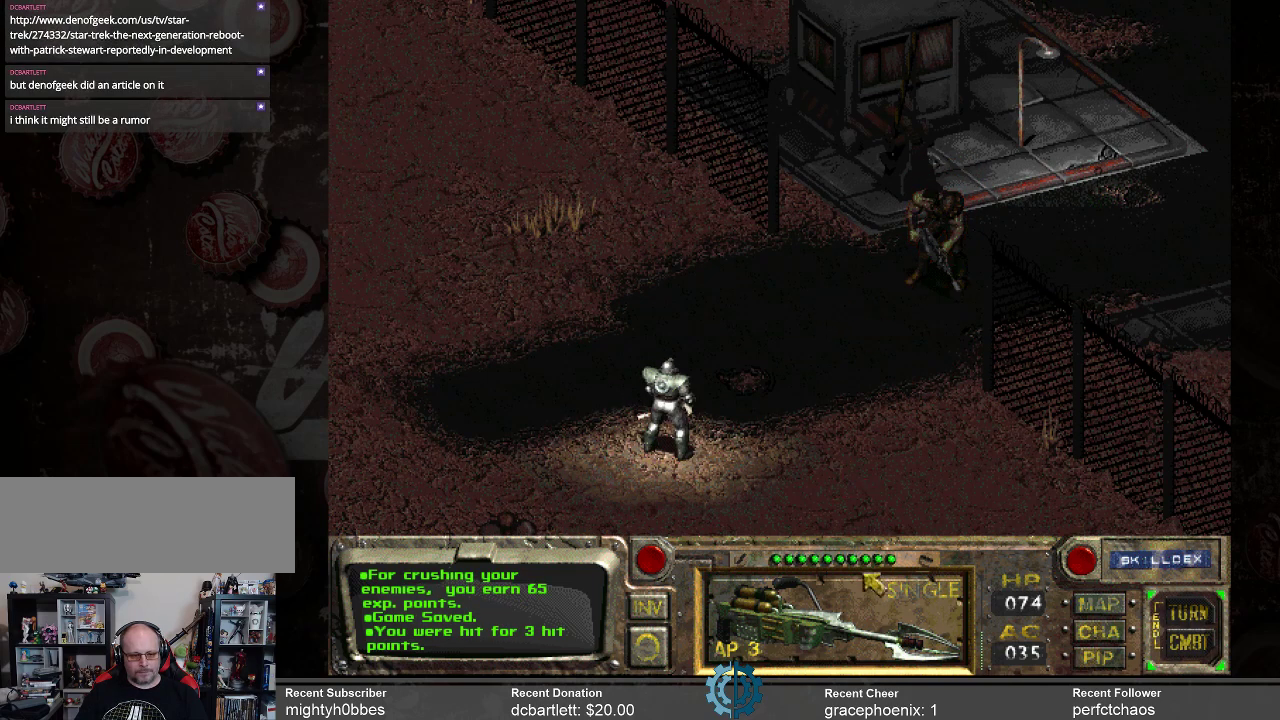
Gameplay with keyboard and mouse; each line is a JSON object with the keys and mouse buttons held at the frame after it. "events" lists presses ("down") and releases ("up") of ".", "/", "0", "1", "2", "3", "4", "5", "6", "7", "8", "9", "a", "alt_l", "alt_r", "b", "backslash", "backspace", "c", "caps_lock", "comma", "ctrl_l", "ctrl_r", "d", "e", "equals", "f", "g", "h", "i", "j", "k", "l", "lbracket", "m", "minus", "n", "o", "p", "q", "quote", "r", "rbracket", "return", "s", "semicolon", "shift_l", "shift_r", "space", "super", "t", "tab", "tilde", "u", "v", "w", "x", "y", "z", "mouse_left" and "mouse_right" between this image and that frame as [ms after this image, input, new state], when the widget could be followed in between. "mouse_left", "mouse_right" = the "left", "right" buttons of the "mouse" list. No other keys are recorded. Not read: mouse_move.
{"keys": [], "mouse": [], "events": [[300, "mouse_left", "down"], [400, "mouse_left", "up"]]}
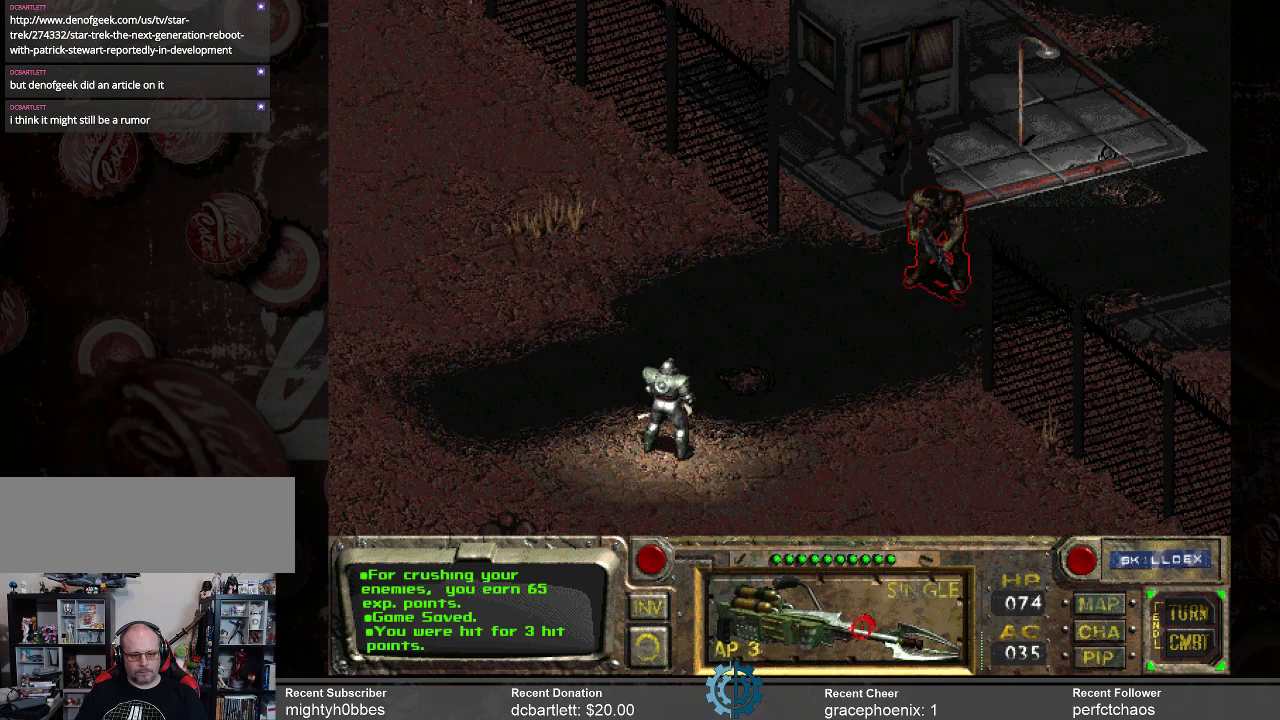
{"keys": [], "mouse": [], "events": []}
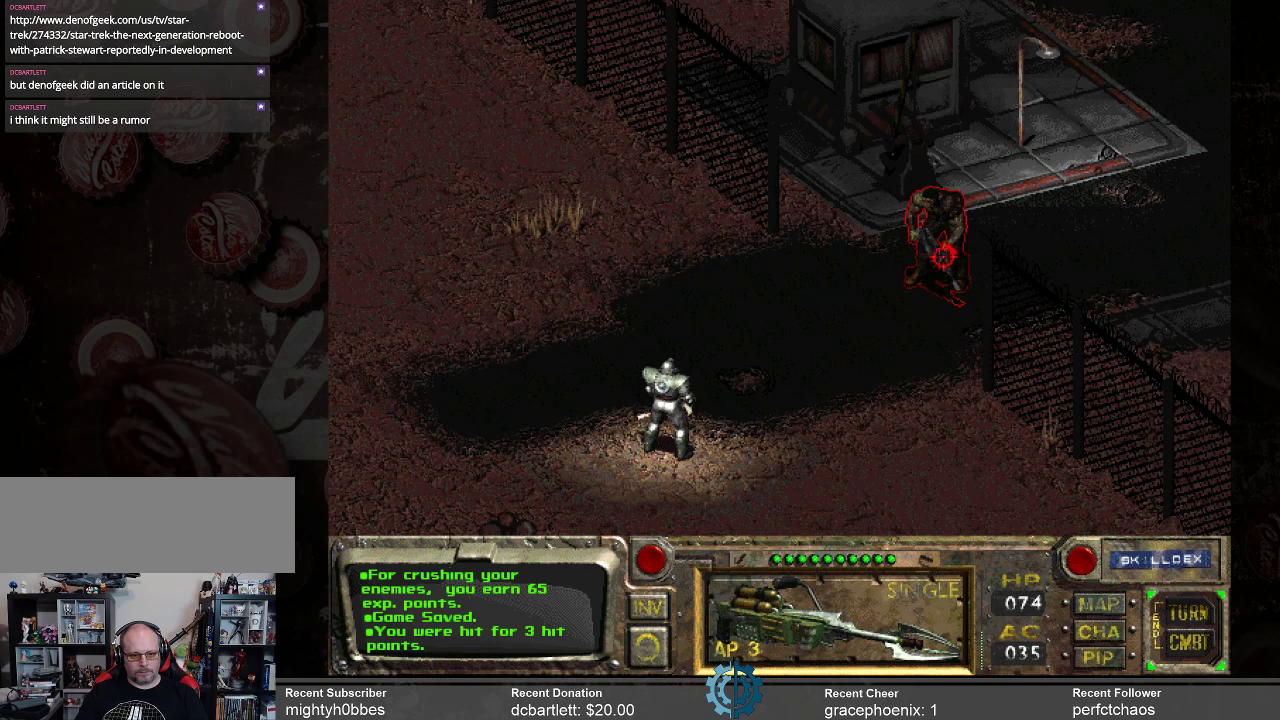
{"keys": [], "mouse": [], "events": []}
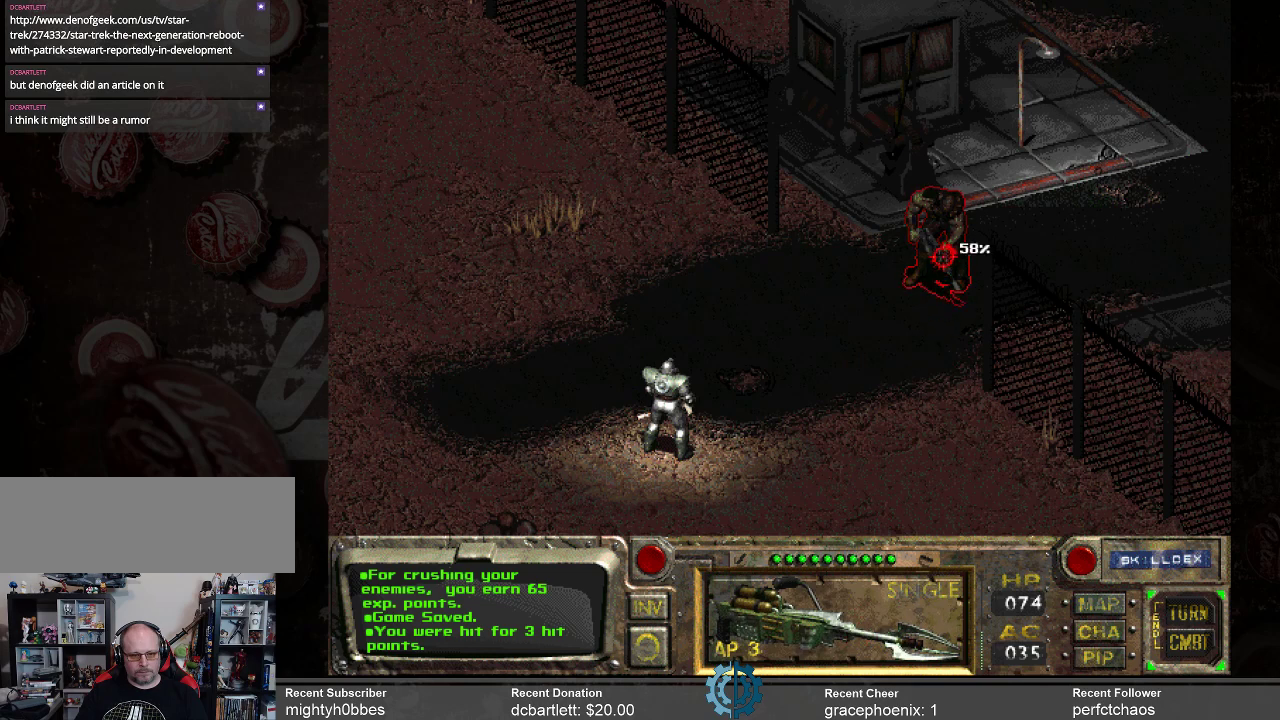
{"keys": [], "mouse": [], "events": []}
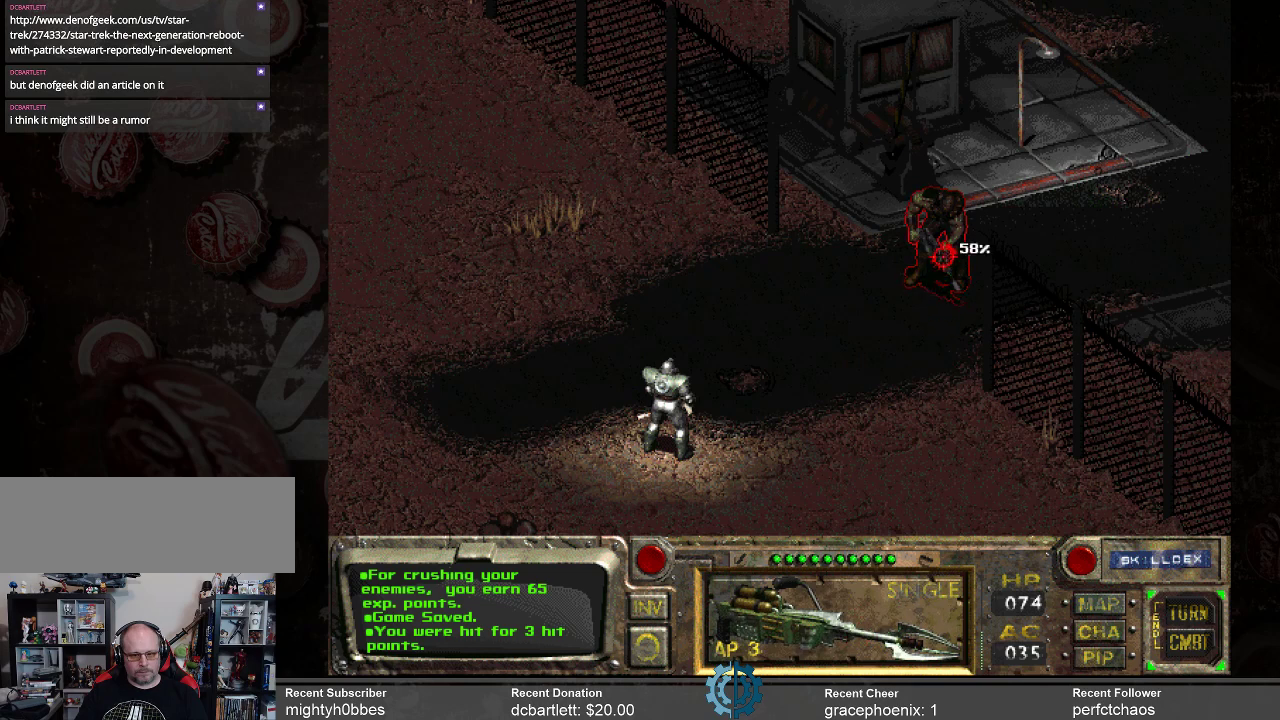
{"keys": [], "mouse": [], "events": []}
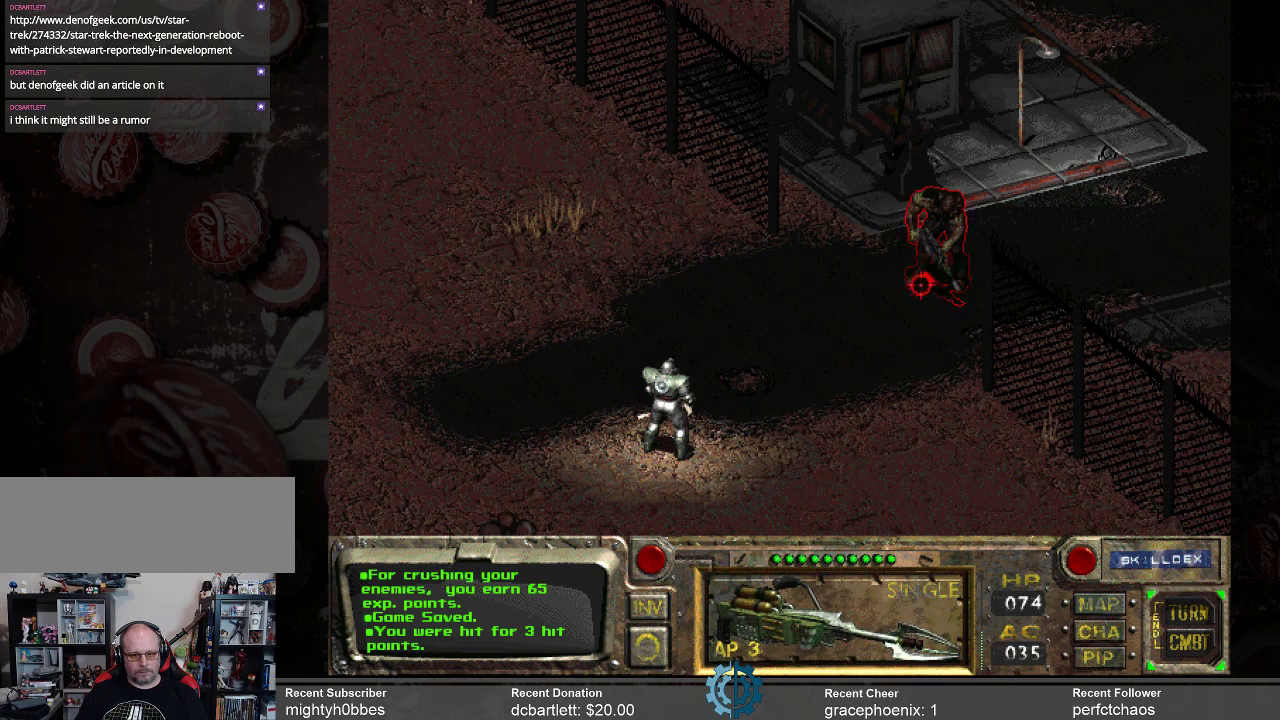
{"keys": [], "mouse": ["right"], "events": [[467, "mouse_right", "down"]]}
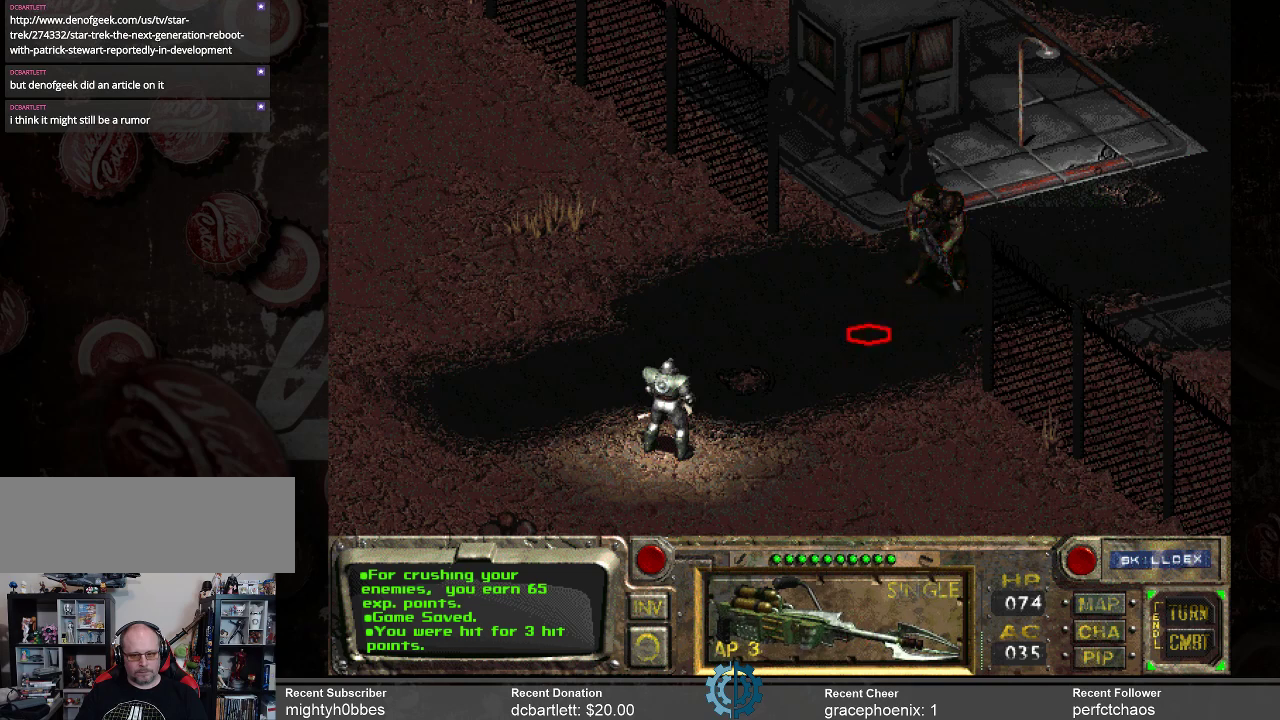
{"keys": [], "mouse": [], "events": [[67, "mouse_right", "up"]]}
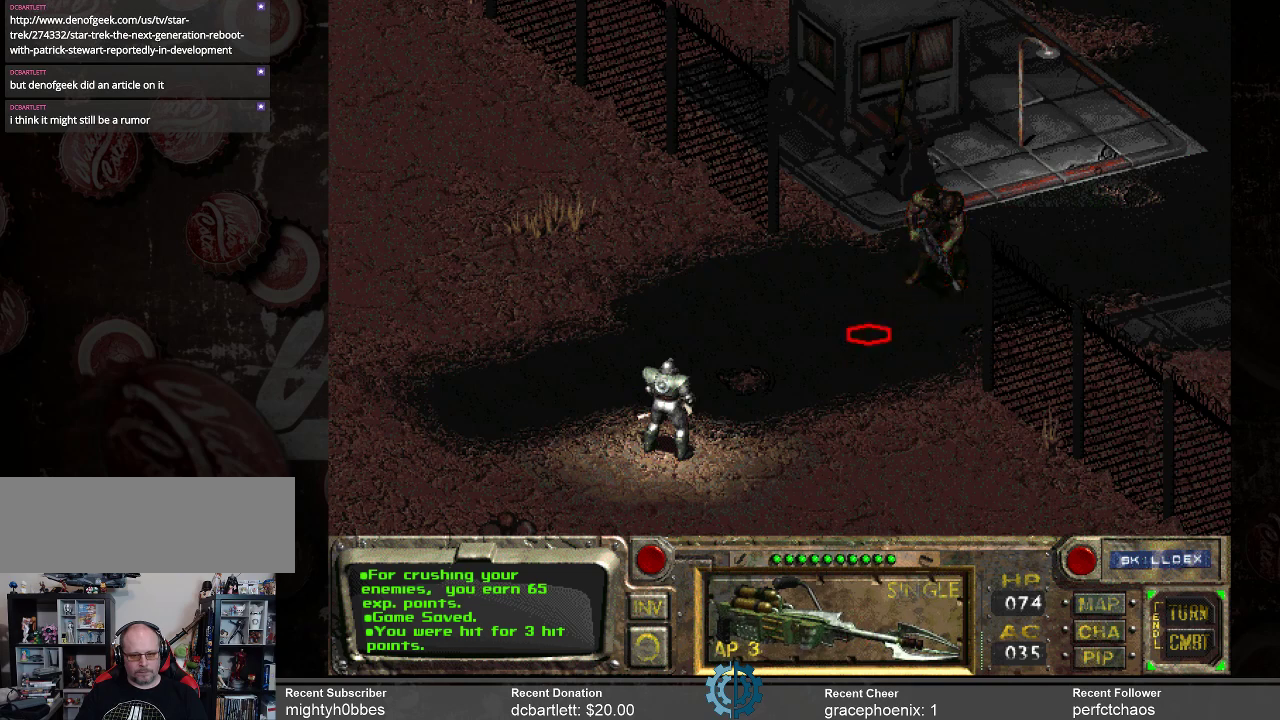
{"keys": [], "mouse": [], "events": []}
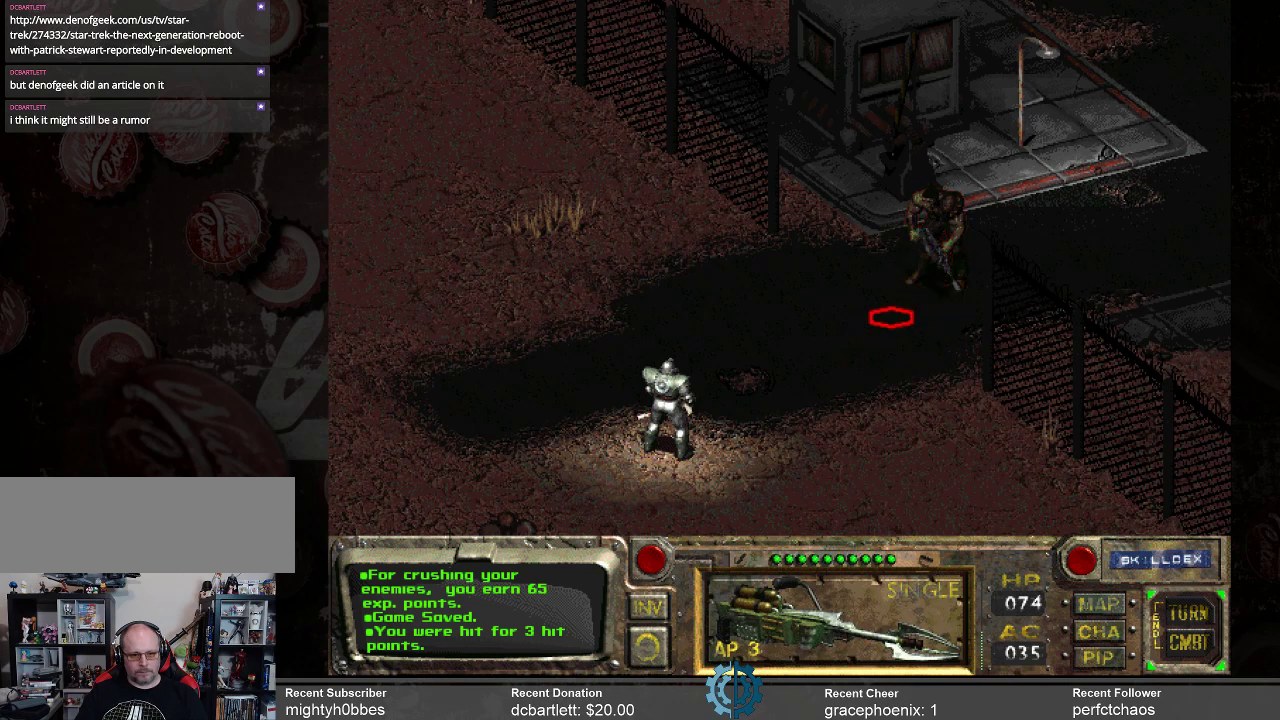
{"keys": [], "mouse": [], "events": []}
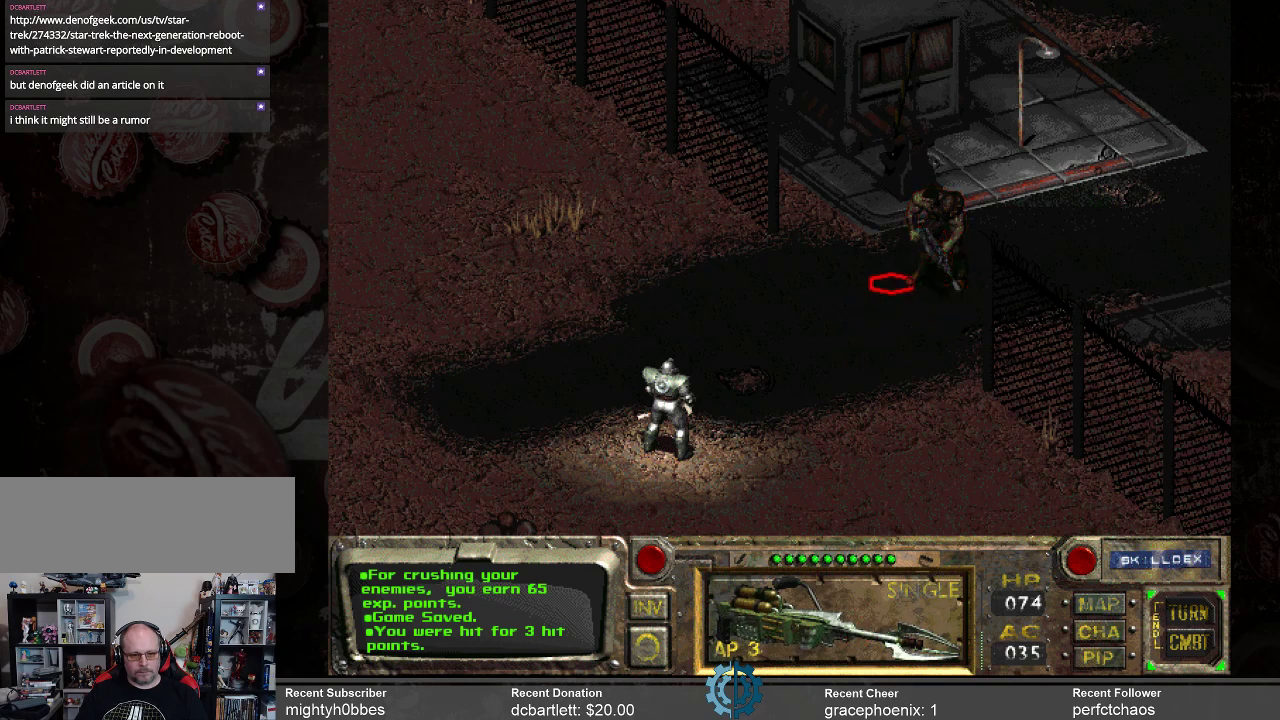
{"keys": [], "mouse": [], "events": []}
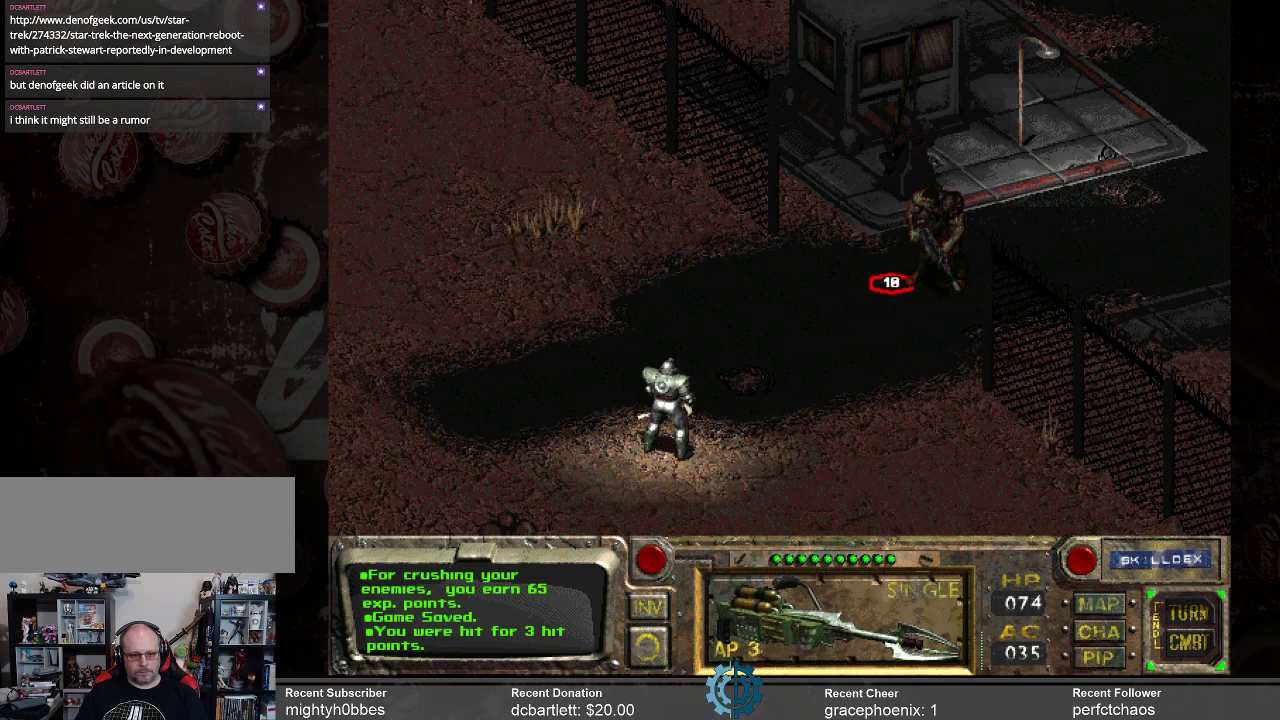
{"keys": [], "mouse": [], "events": []}
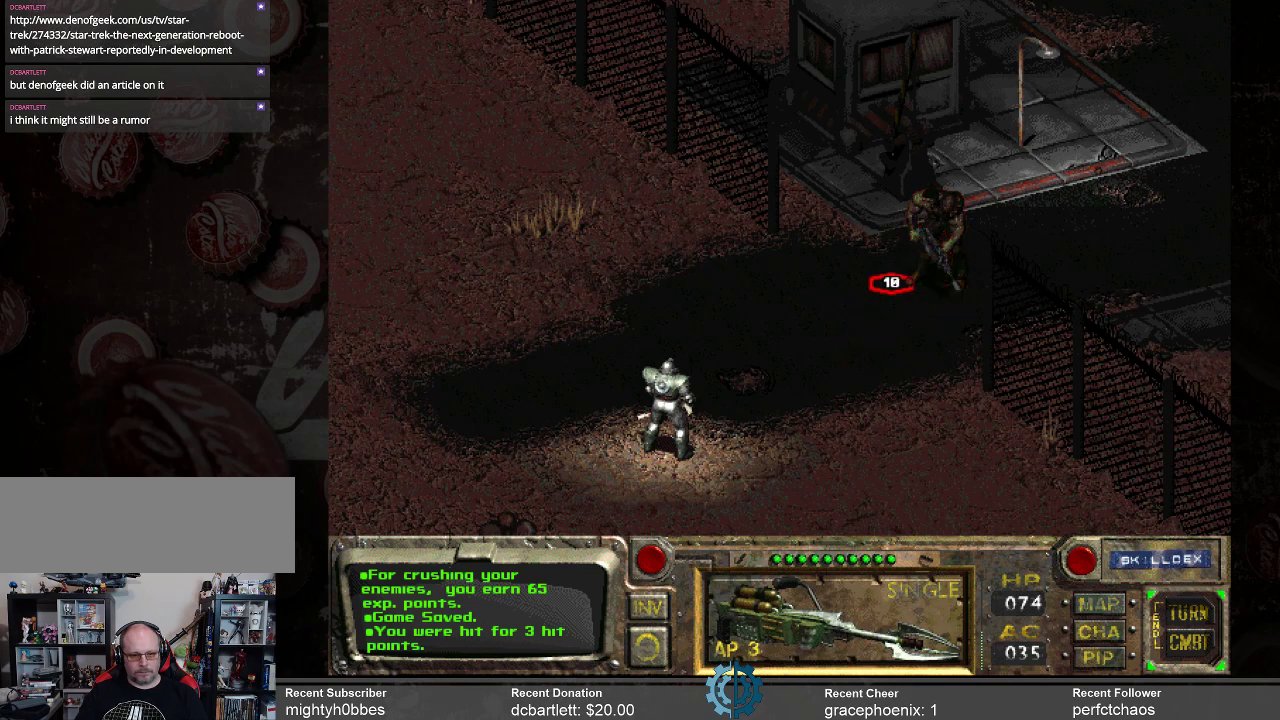
{"keys": [], "mouse": [], "events": []}
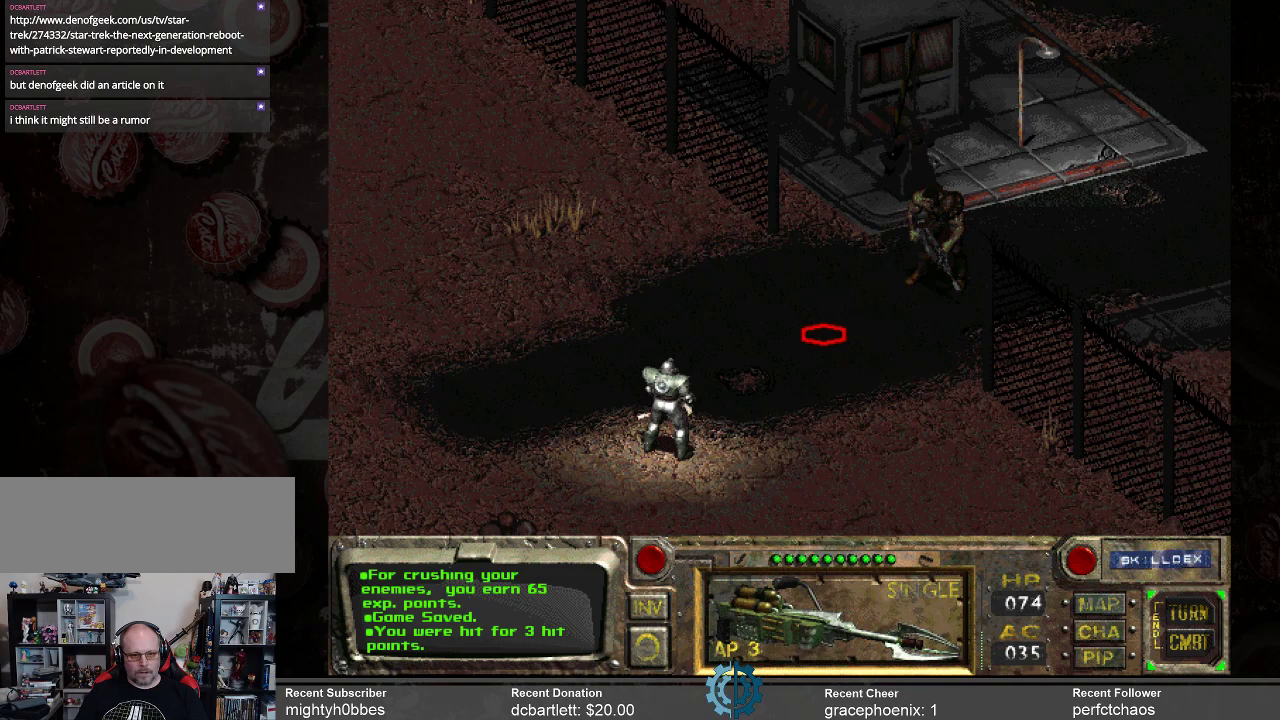
{"keys": [], "mouse": [], "events": []}
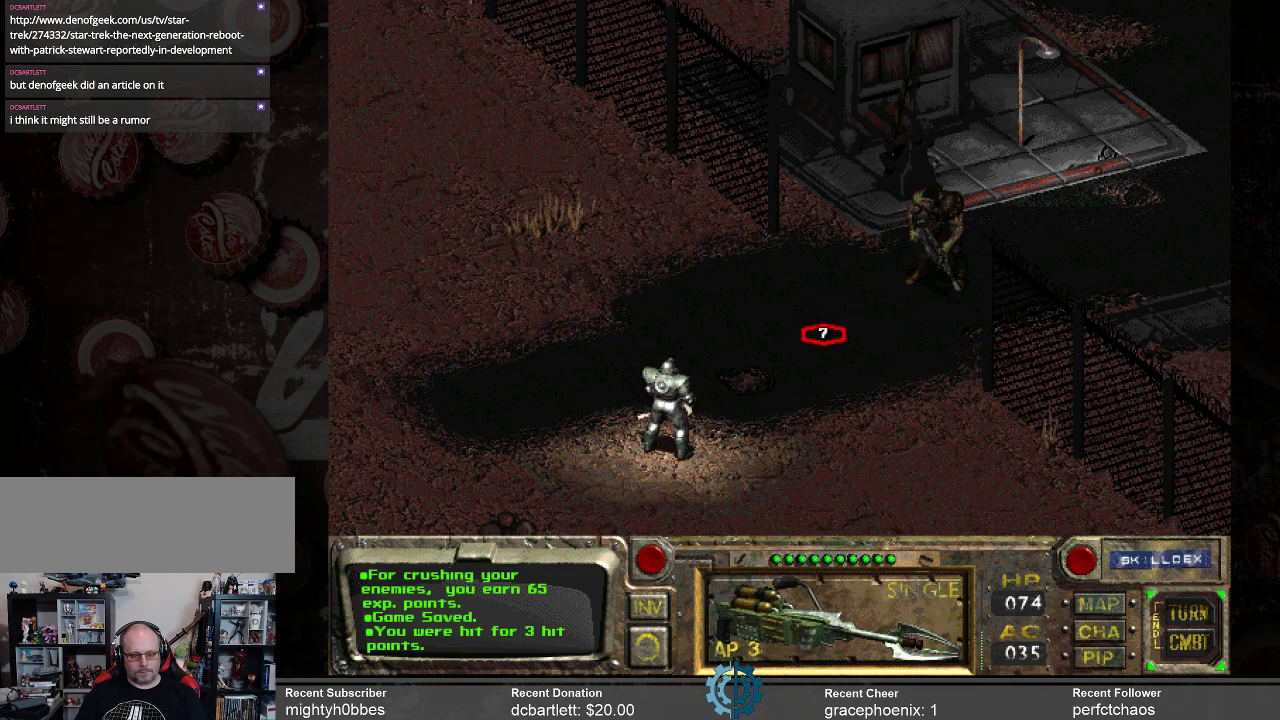
{"keys": [], "mouse": [], "events": []}
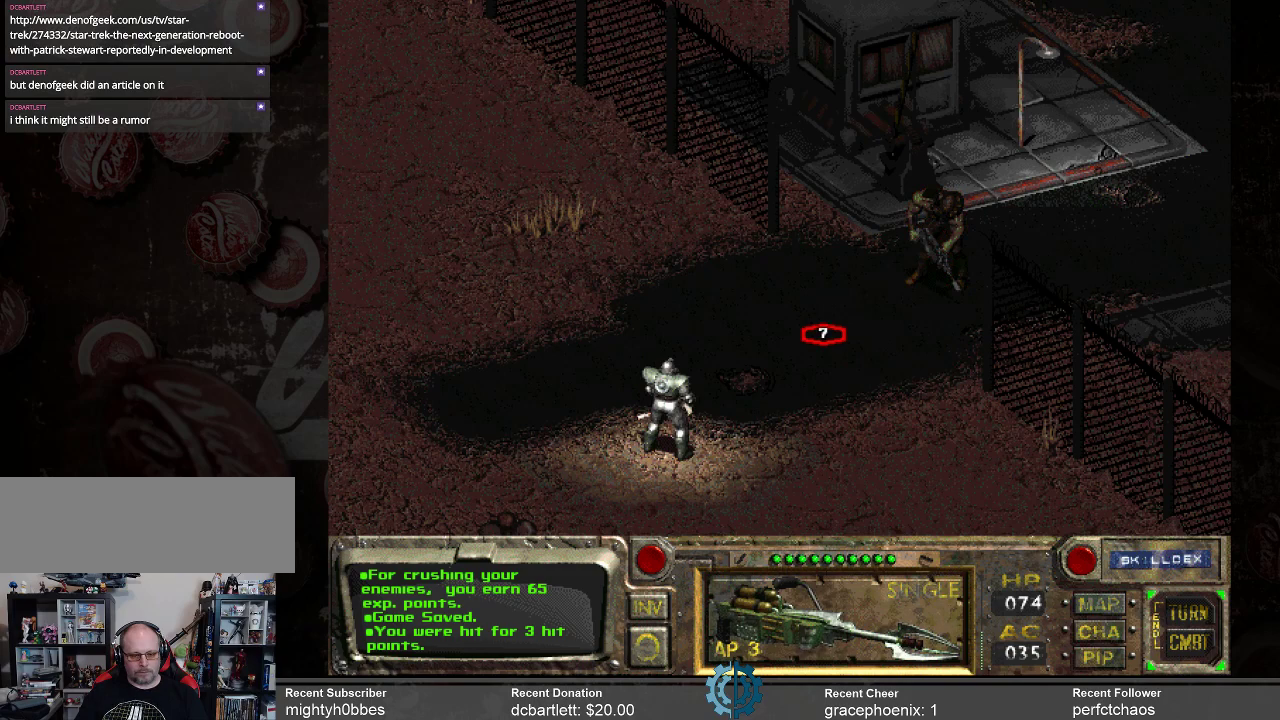
{"keys": [], "mouse": [], "events": []}
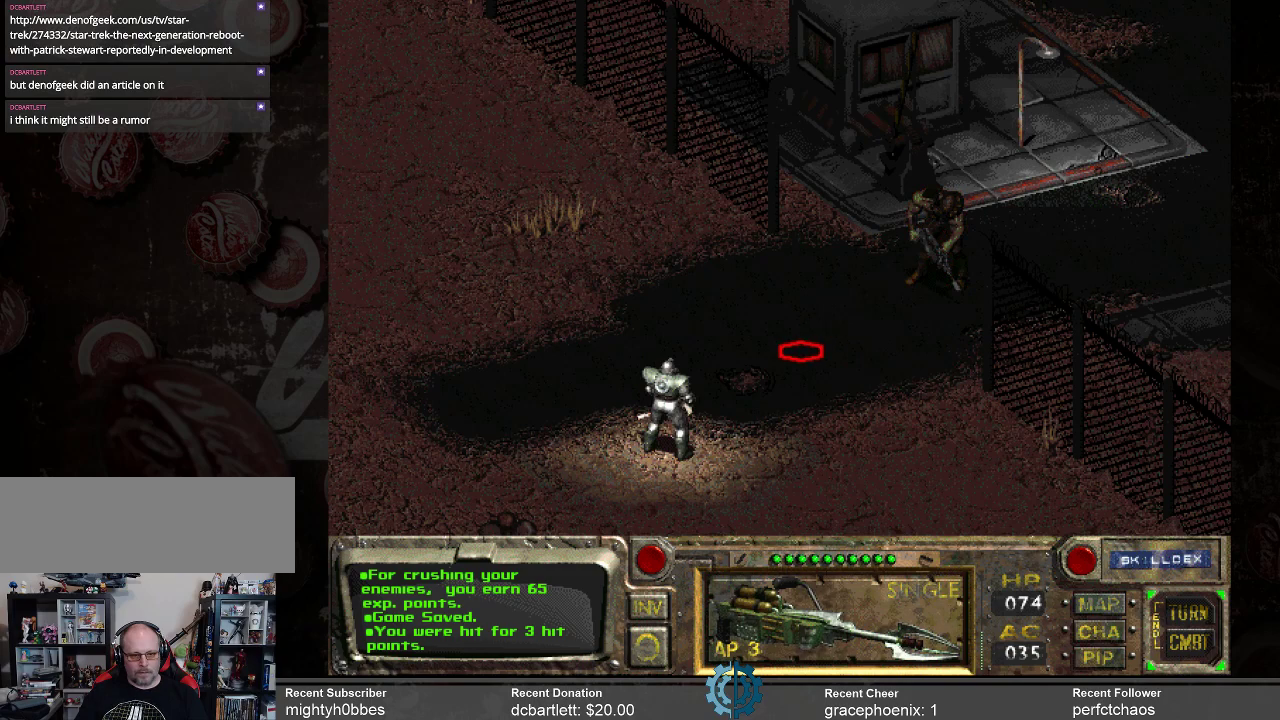
{"keys": [], "mouse": [], "events": []}
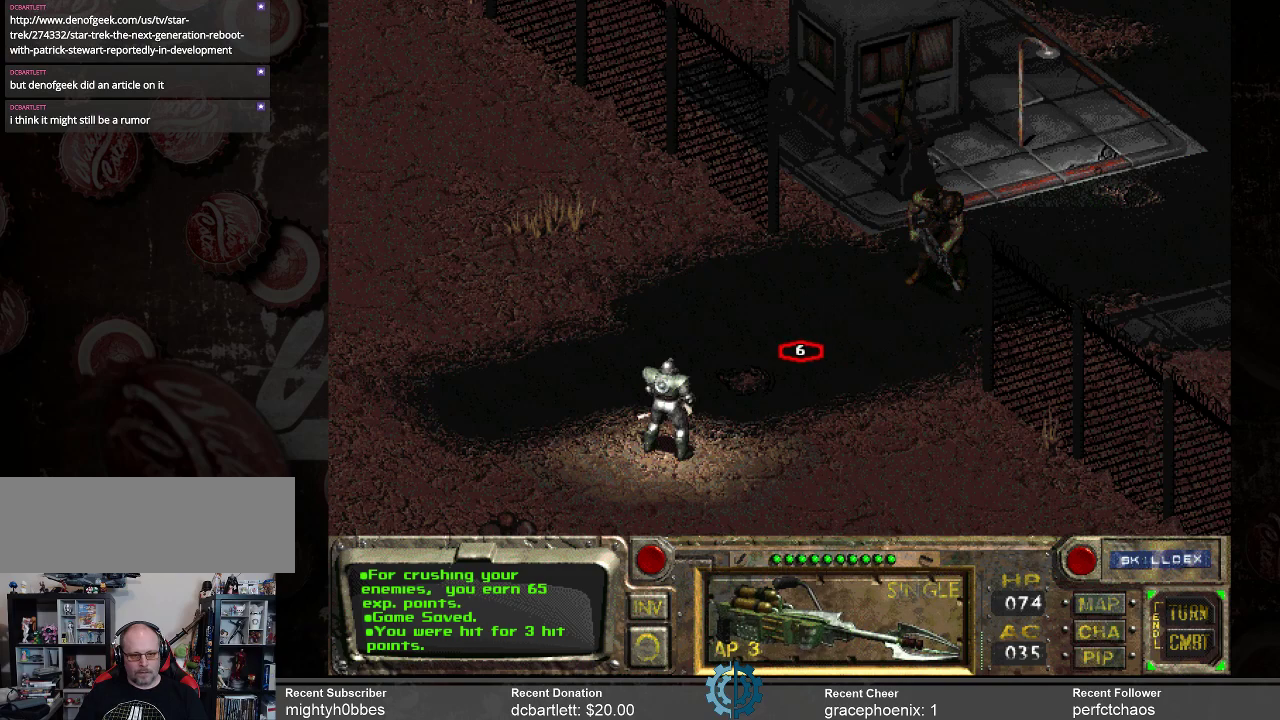
{"keys": [], "mouse": [], "events": []}
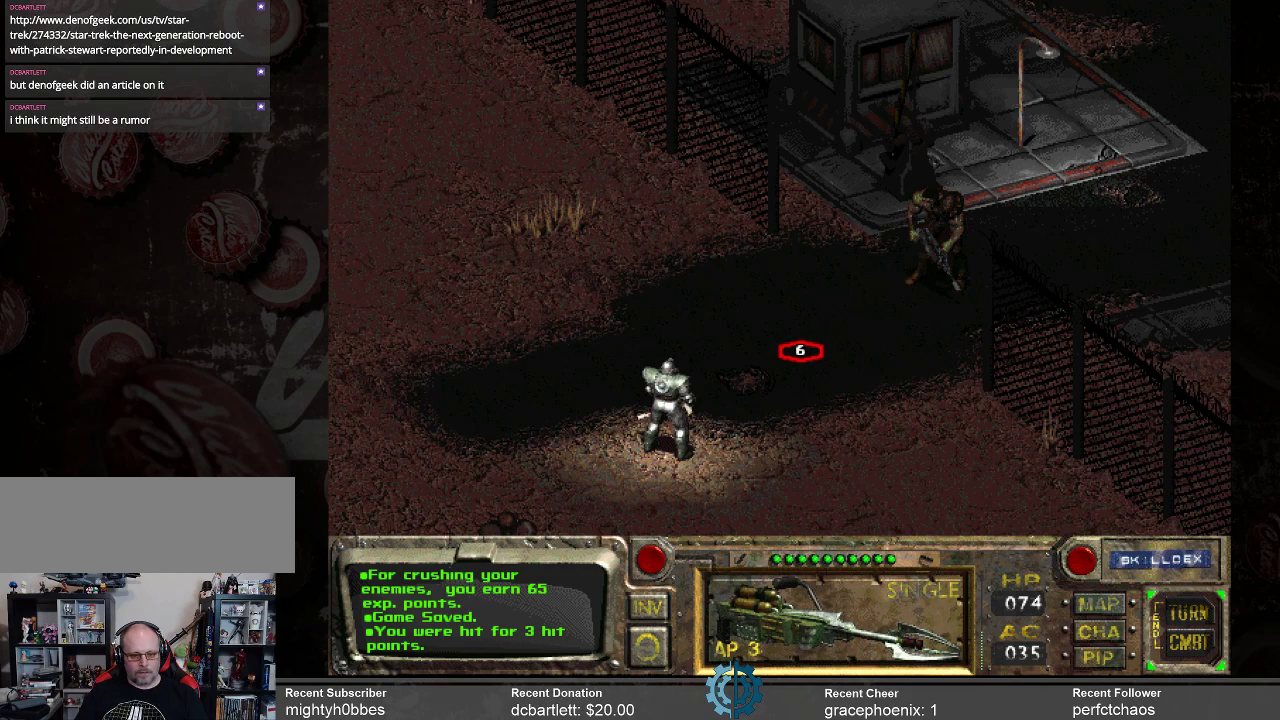
{"keys": [], "mouse": [], "events": [[267, "mouse_left", "down"], [367, "mouse_left", "up"]]}
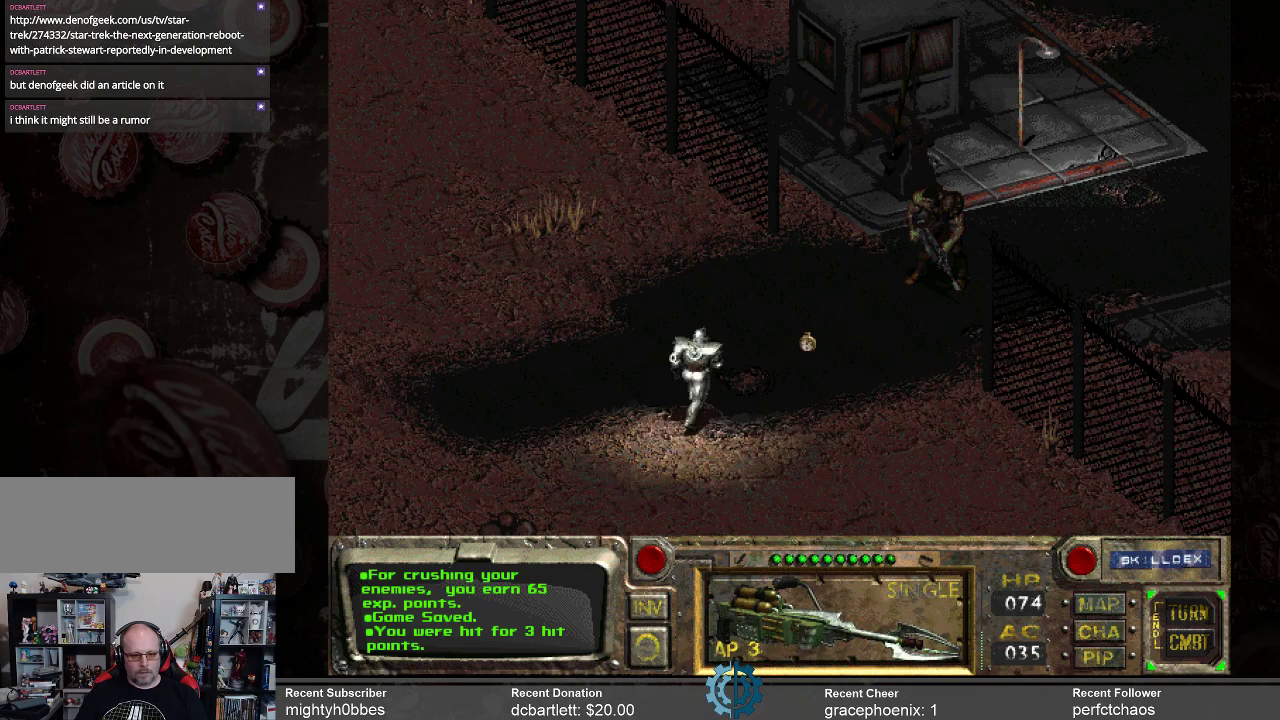
{"keys": [], "mouse": [], "events": []}